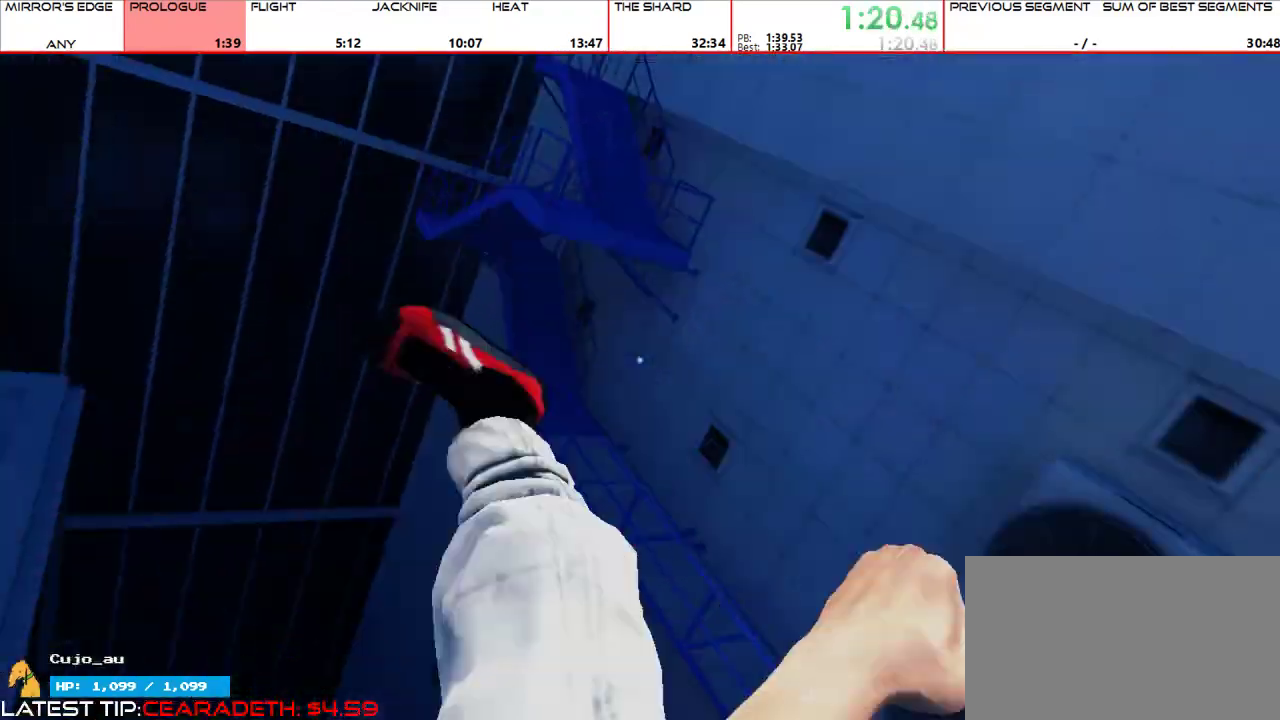
Gameplay with keyboard and mouse; each line is a JSON object with the keys and mouse buttons held at the frame after it. "events" lists presses ("down") and releases ("up") of "1", "2", "3", "4", "5", "a", "alt", "c", "ctrl", "d", "e", "f", "g", "q", "r", "s", "shift", "space", "t", "tab", "v", "w", "x", "z", "mouse_left", "mouse_middle", "mouse_right", "mouse_mb4", "mouse_mb5", "mouse_wheel_up" and "mouse_wheel_down" between this image and that frame as [ms after this image, input, new state], when the widget could be followed in between. "mouse_left", "mouse_middle", "mouse_right", "mouse_mb4", "mouse_mb5", "mouse_wheel_up", "mouse_wheel_down" = the "left", "middle", "right", "mb4", "mb5", "wheel_up", "wheel_down" buttons of the "mouse" list. No other keys are recorded. Mouse movement is not recorded.
{"keys": ["w"], "mouse": ["wheel_up"]}
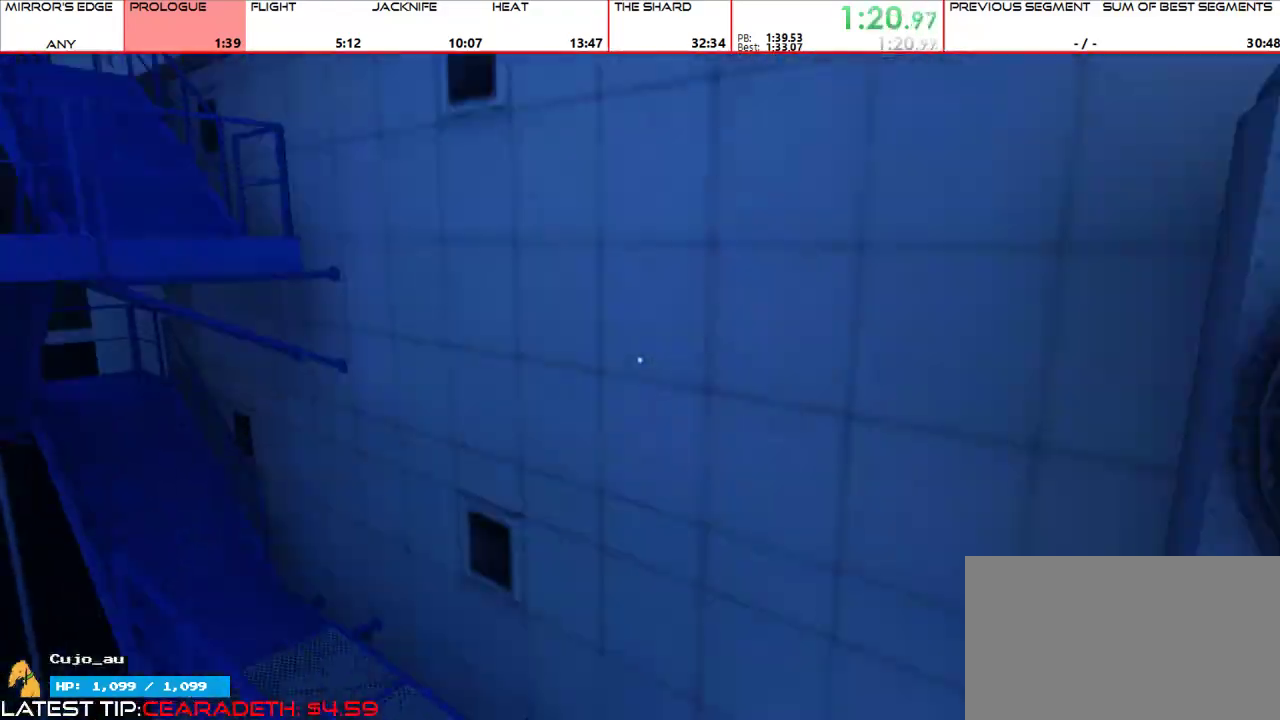
{"keys": ["w"], "mouse": [], "events": [[33, "mouse_wheel_up", "up"]]}
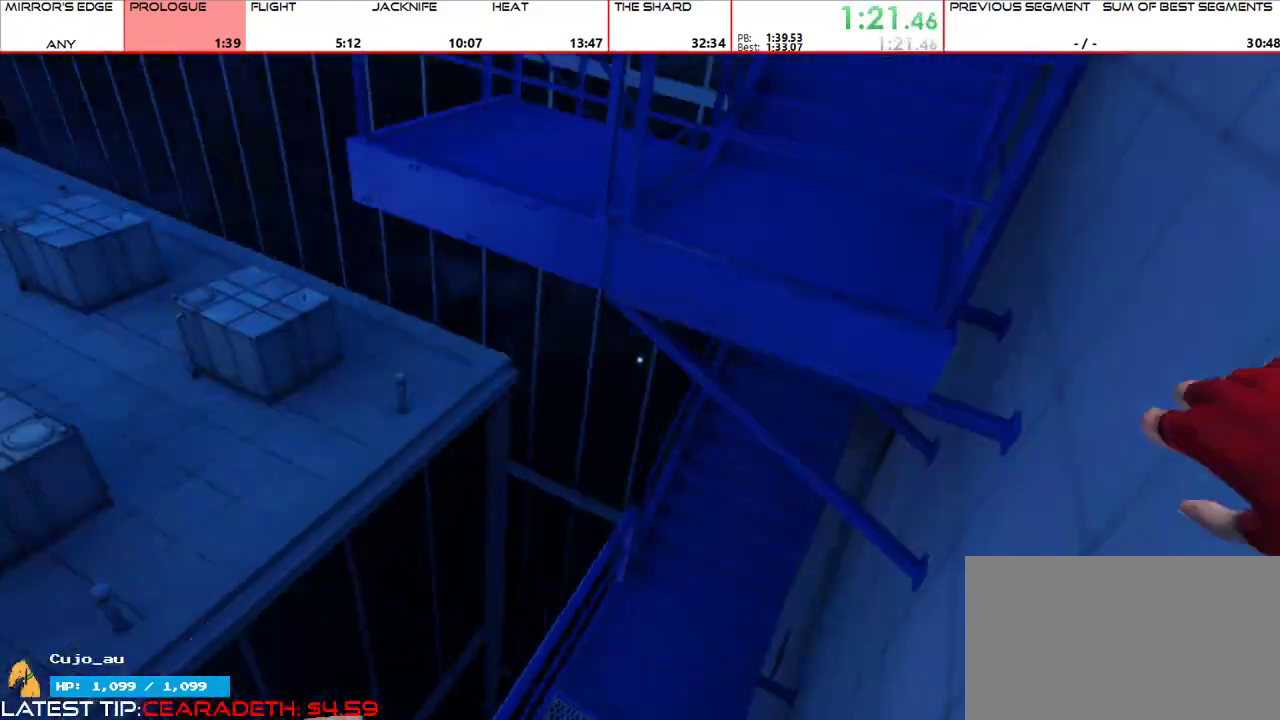
{"keys": ["w"], "mouse": [], "events": [[33, "mouse_wheel_up", "down"], [133, "mouse_wheel_up", "up"]]}
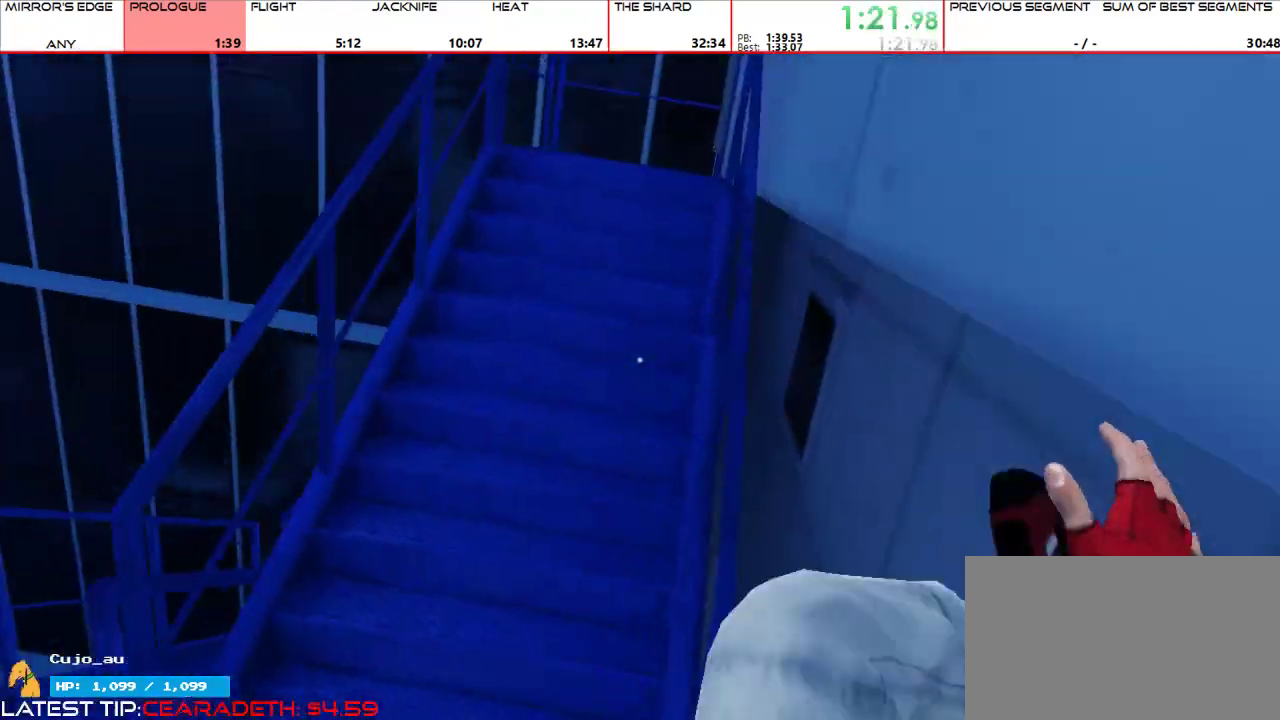
{"keys": ["w"], "mouse": [], "events": []}
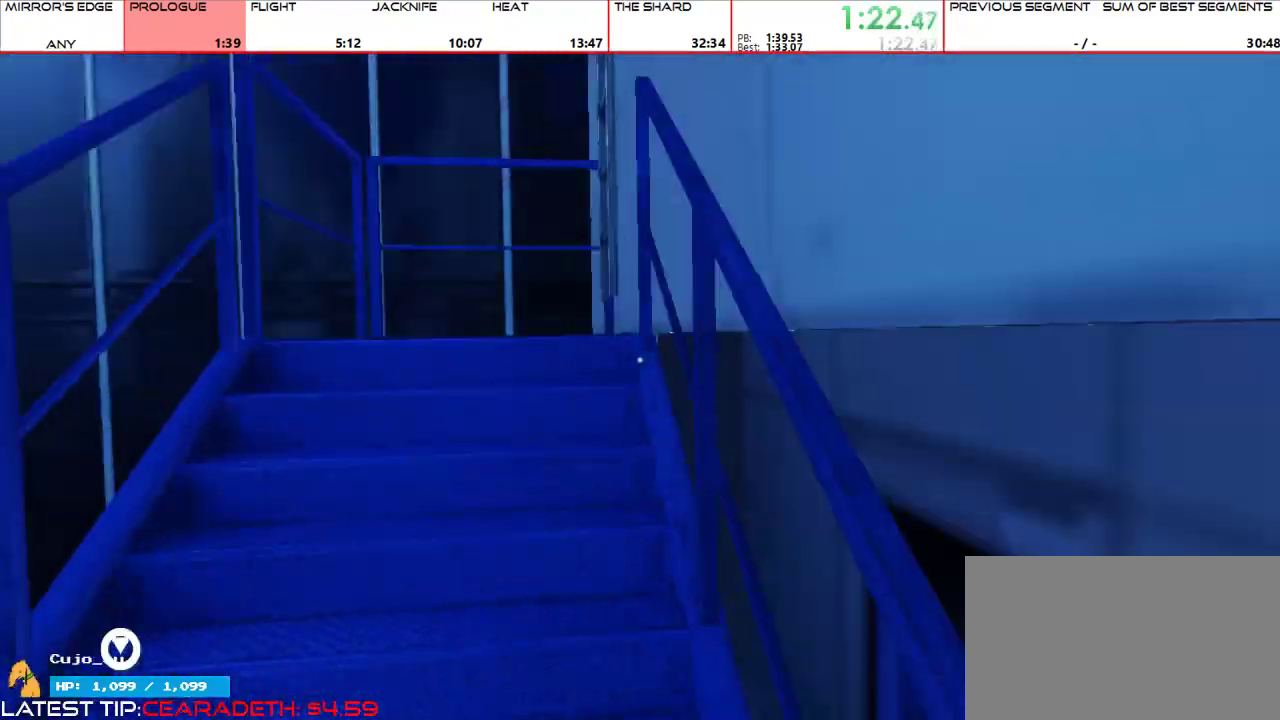
{"keys": ["space", "w"], "mouse": [], "events": [[33, "mouse_wheel_up", "down"], [133, "shift", "down"], [233, "shift", "up"], [267, "mouse_wheel_up", "up"], [300, "space", "down"], [400, "space", "up"], [500, "space", "down"]]}
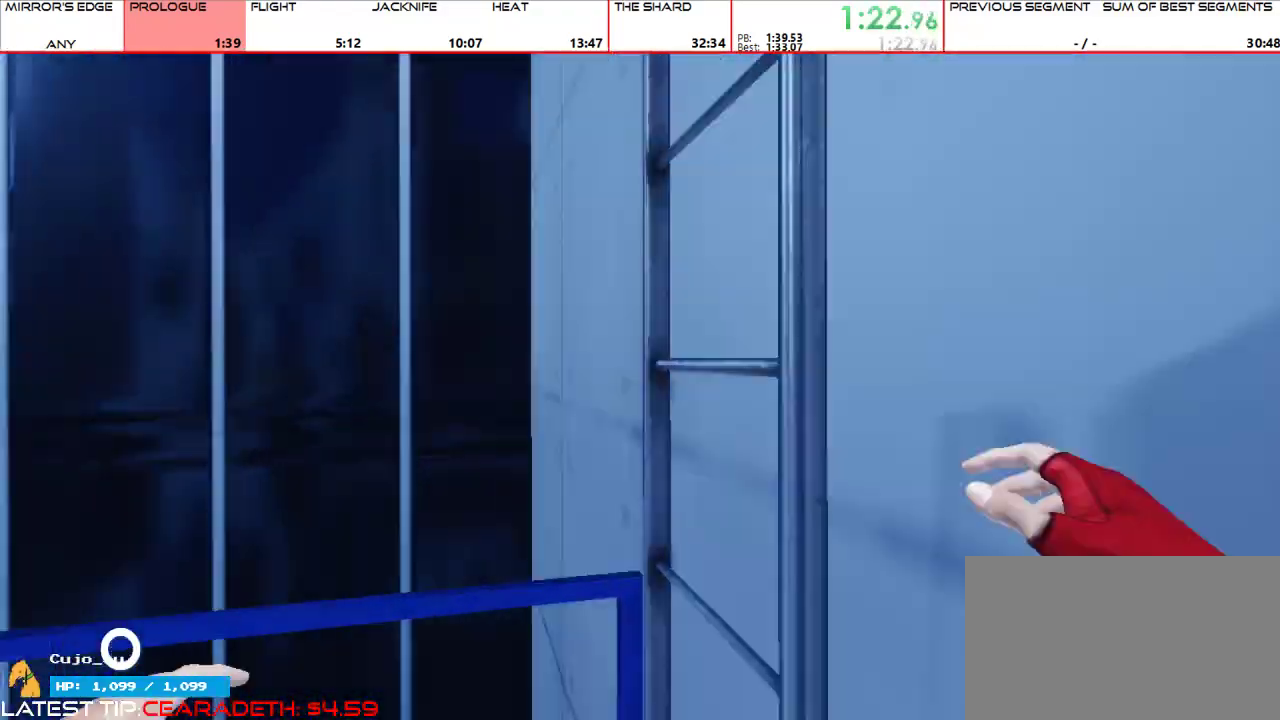
{"keys": ["w"], "mouse": [], "events": [[100, "space", "up"], [133, "space", "down"], [233, "space", "up"], [333, "space", "down"], [433, "space", "up"]]}
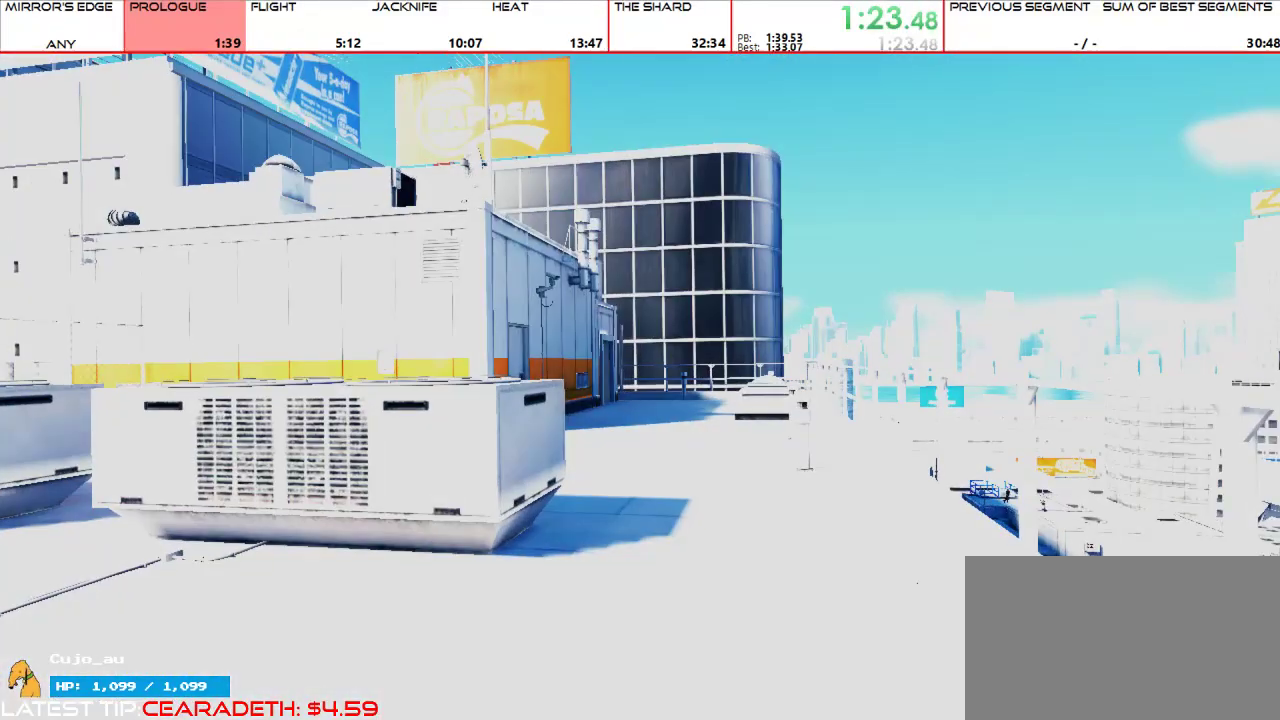
{"keys": ["w"], "mouse": [], "events": []}
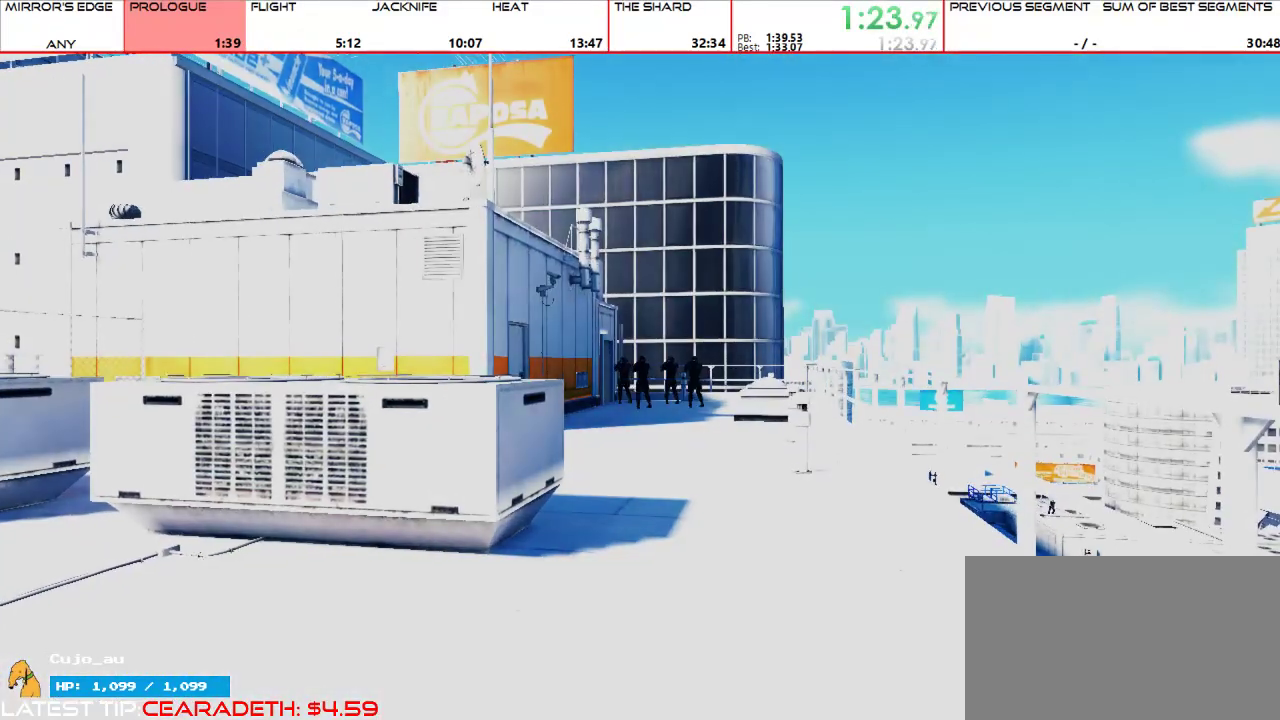
{"keys": ["a"], "mouse": ["wheel_up"], "events": [[300, "a", "down"], [400, "w", "up"], [500, "mouse_wheel_up", "down"]]}
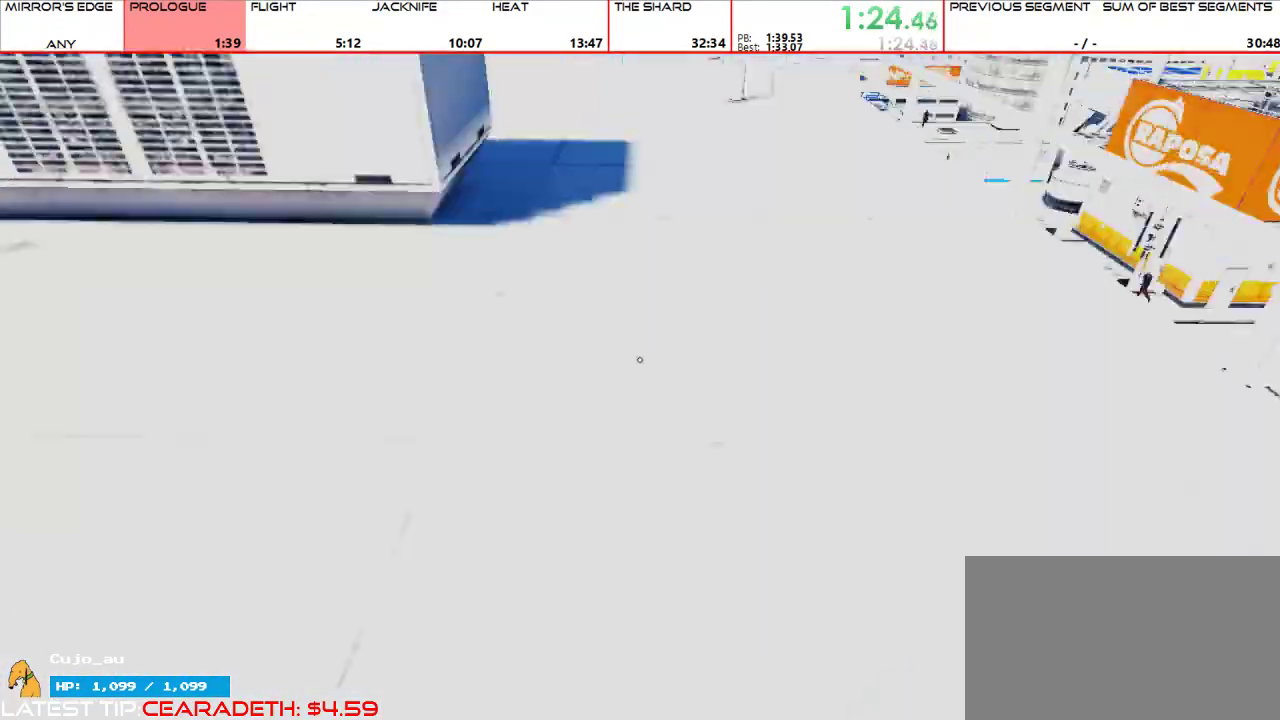
{"keys": ["w"], "mouse": [], "events": [[33, "w", "down"], [100, "a", "up"], [100, "mouse_wheel_up", "up"]]}
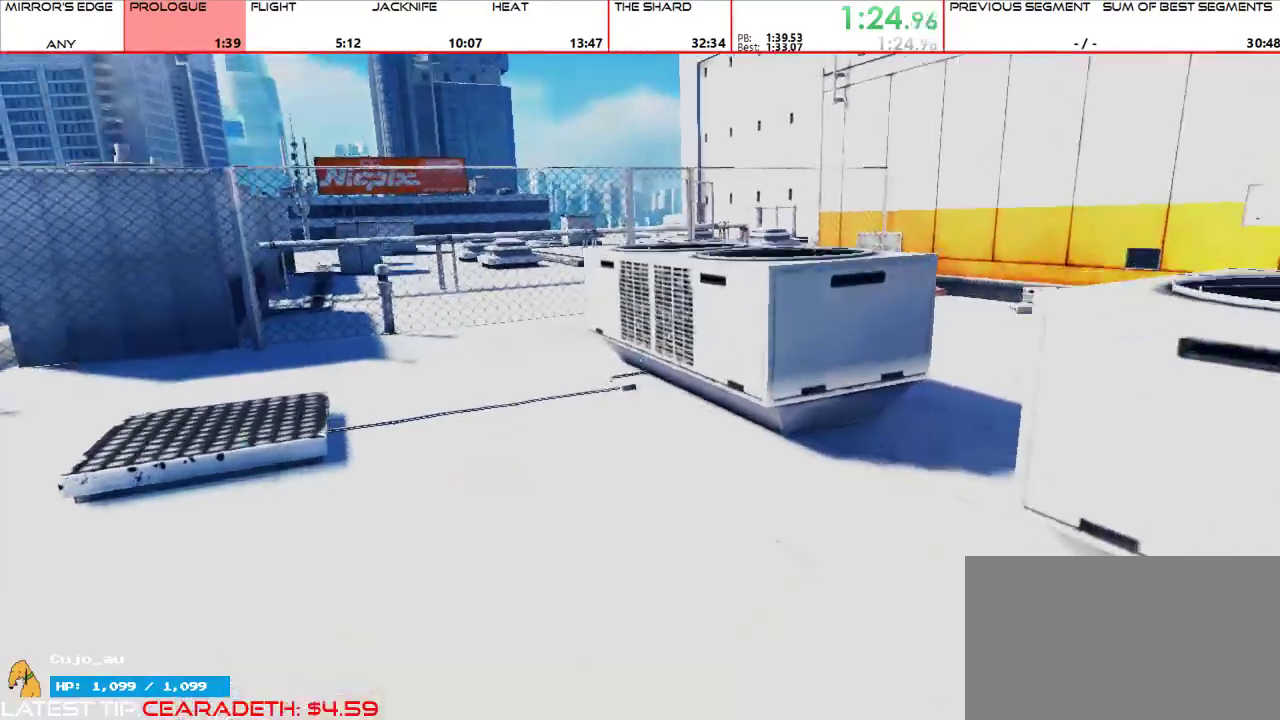
{"keys": ["w"], "mouse": [], "events": [[333, "mouse_wheel_up", "down"], [400, "shift", "down"], [433, "mouse_wheel_up", "up"], [467, "shift", "up"]]}
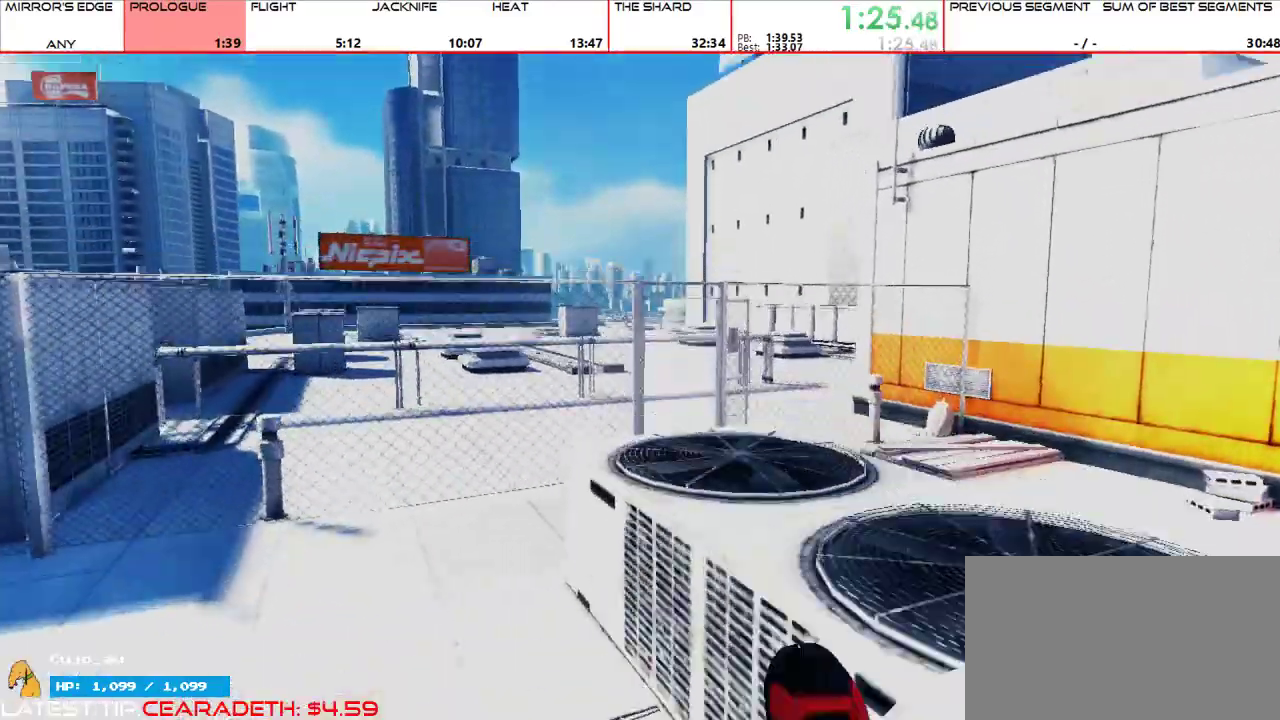
{"keys": ["w"], "mouse": [], "events": []}
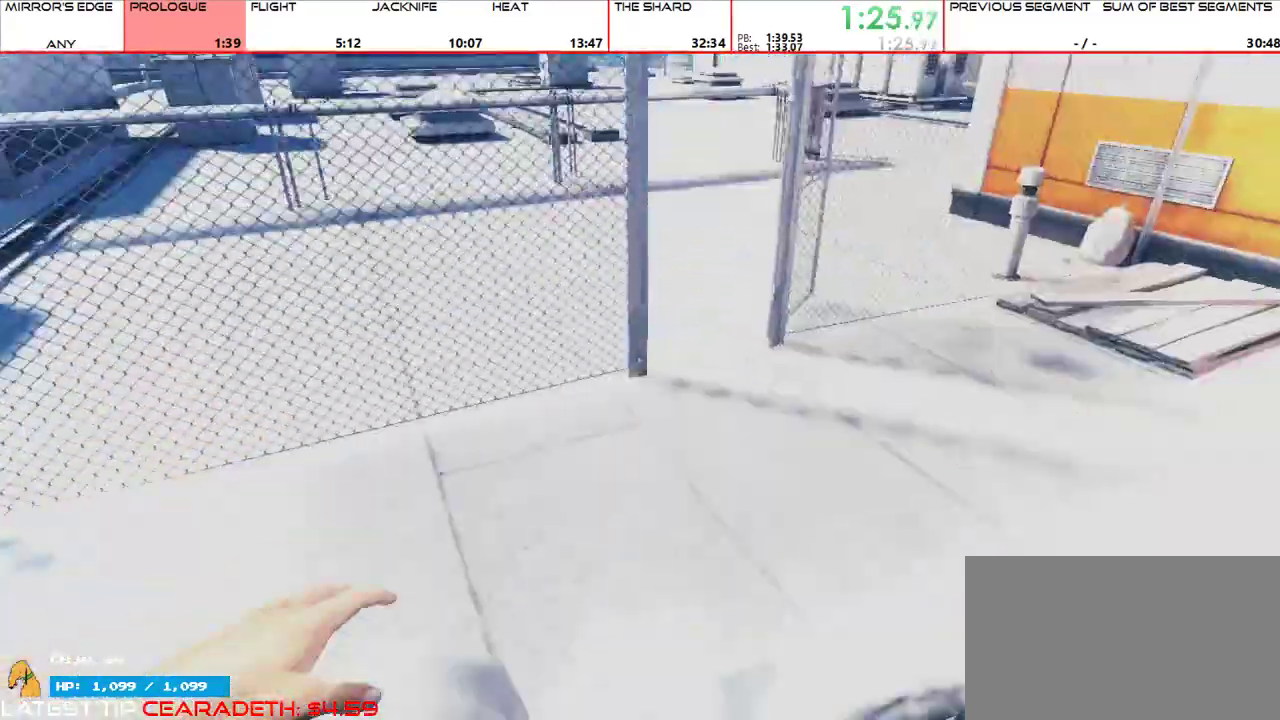
{"keys": ["w"], "mouse": [], "events": [[100, "mouse_wheel_up", "down"], [133, "mouse_wheel_up", "up"], [200, "shift", "down"], [267, "shift", "up"]]}
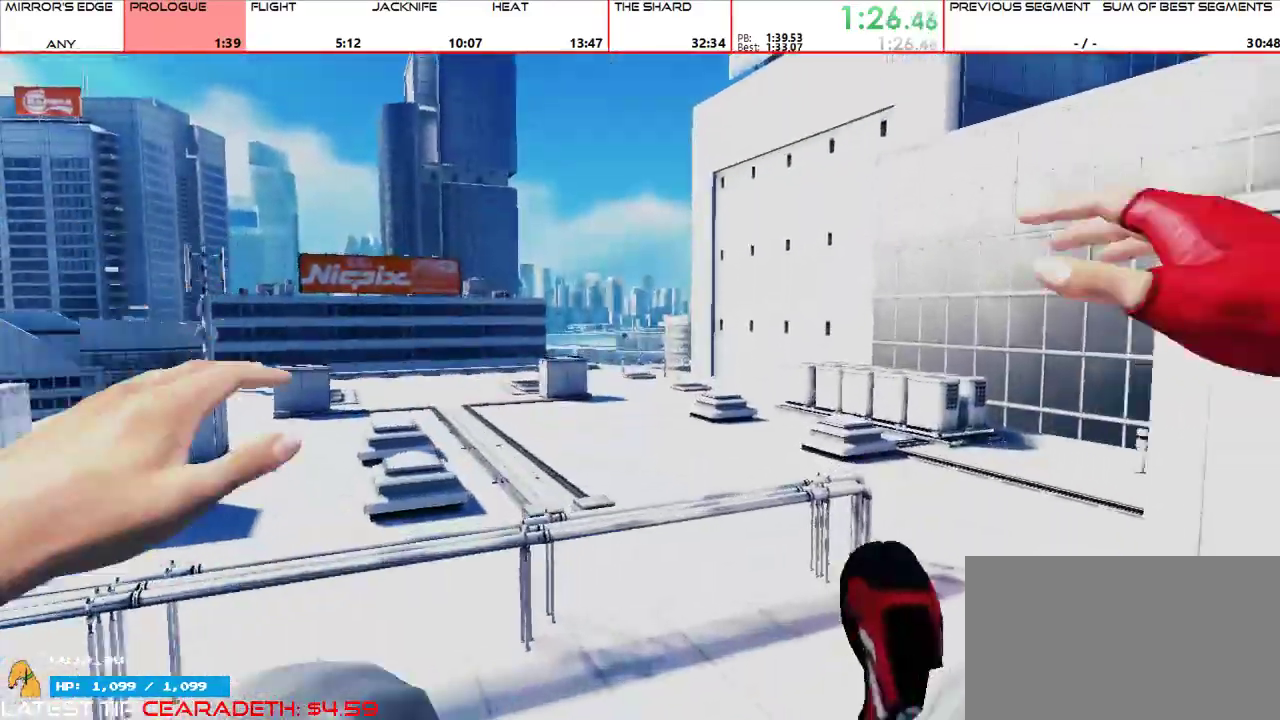
{"keys": ["w"], "mouse": [], "events": []}
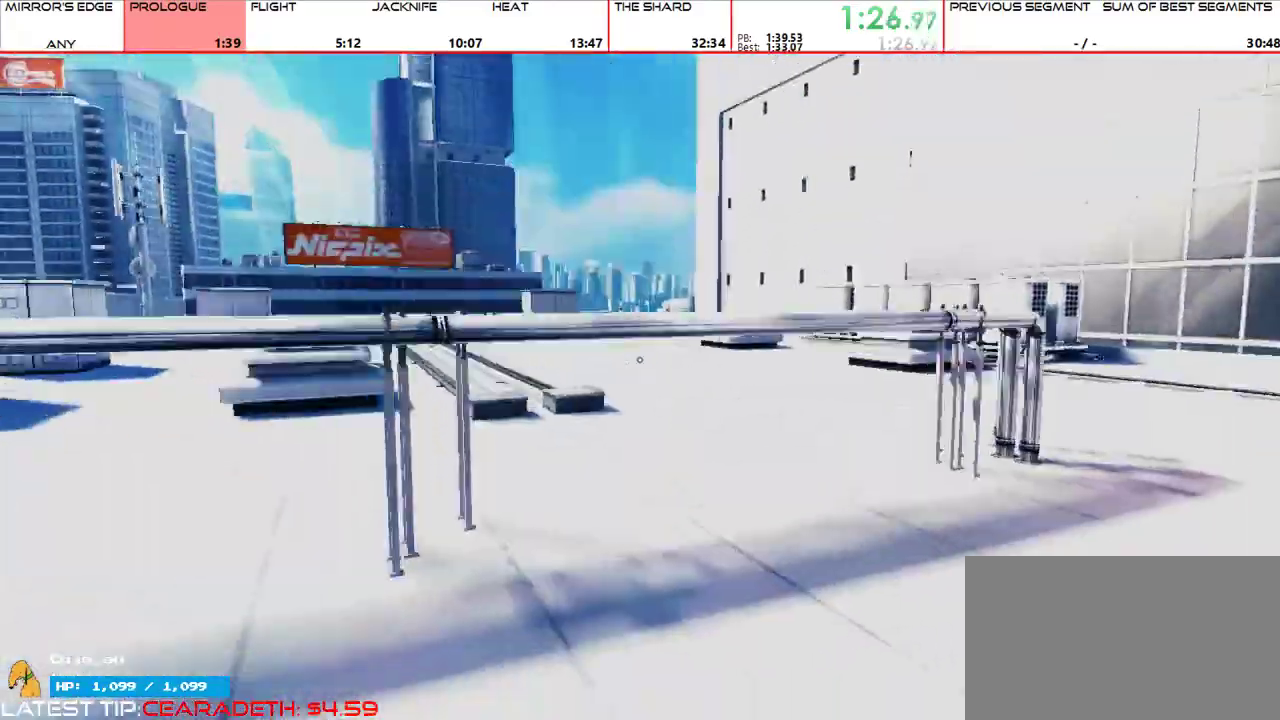
{"keys": ["w"], "mouse": [], "events": [[367, "mouse_wheel_up", "down"], [467, "mouse_wheel_up", "up"]]}
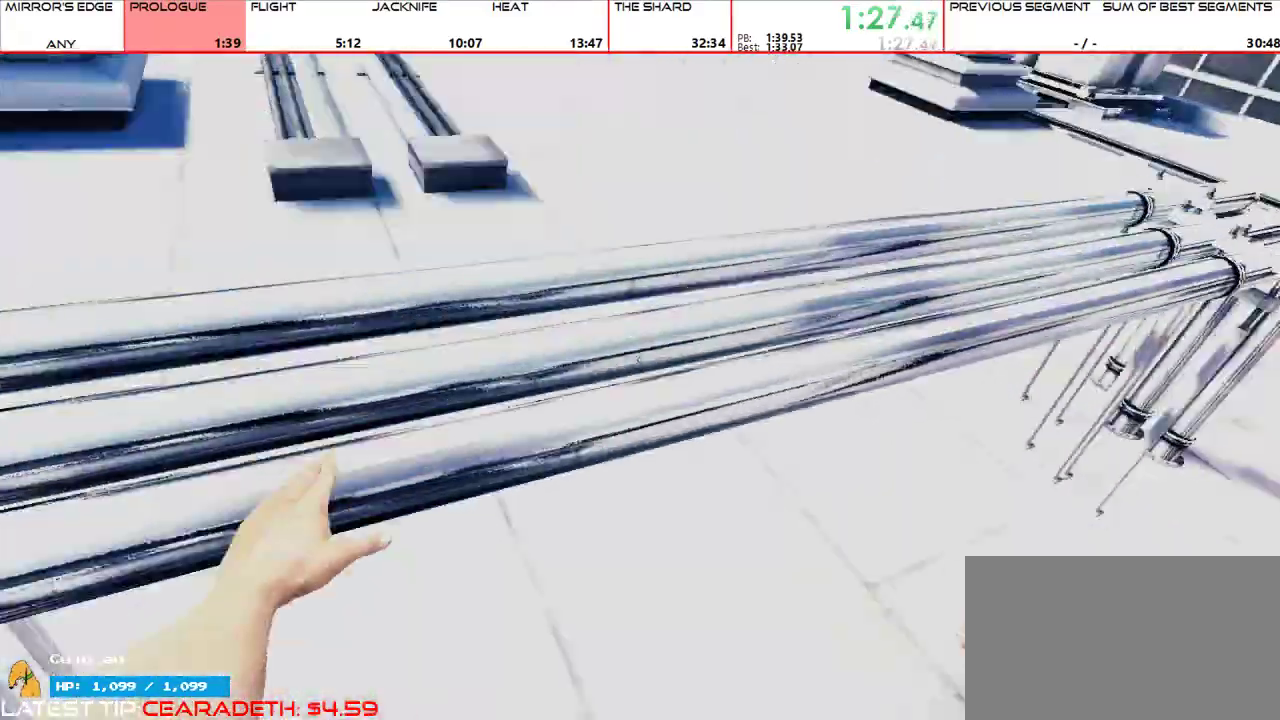
{"keys": ["w"], "mouse": [], "events": []}
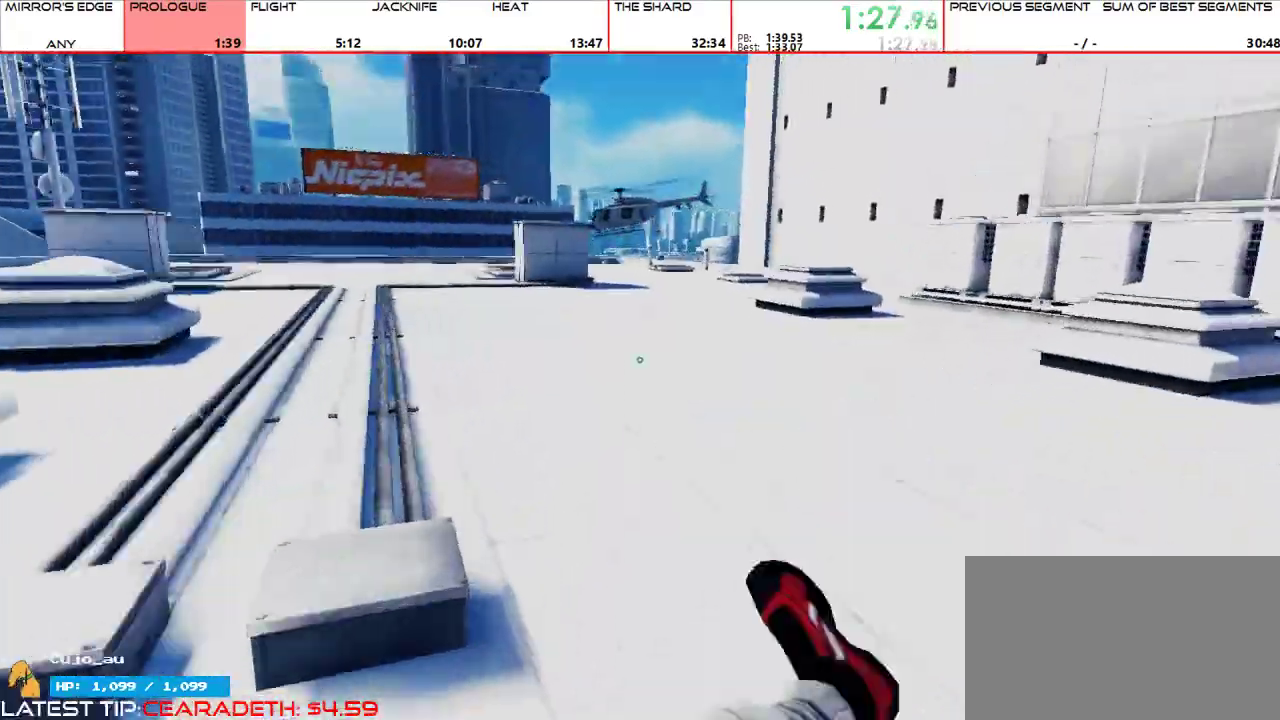
{"keys": ["w"], "mouse": [], "events": []}
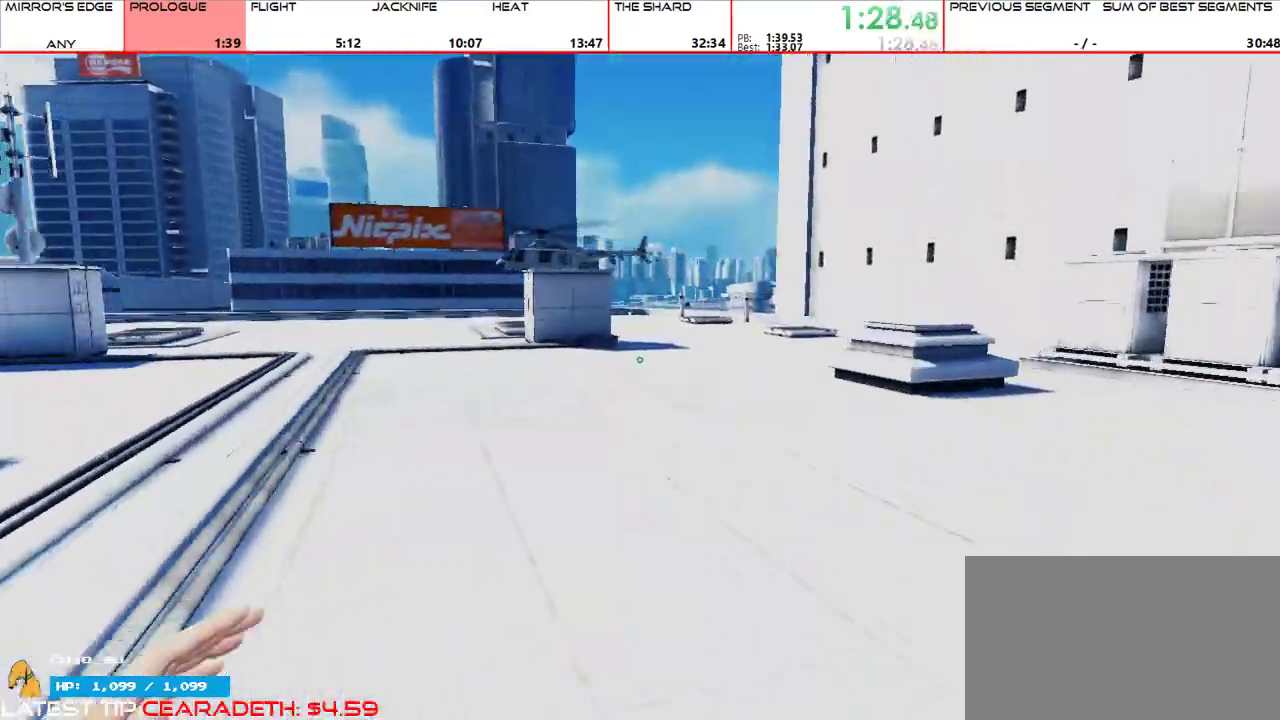
{"keys": ["w"], "mouse": [], "events": []}
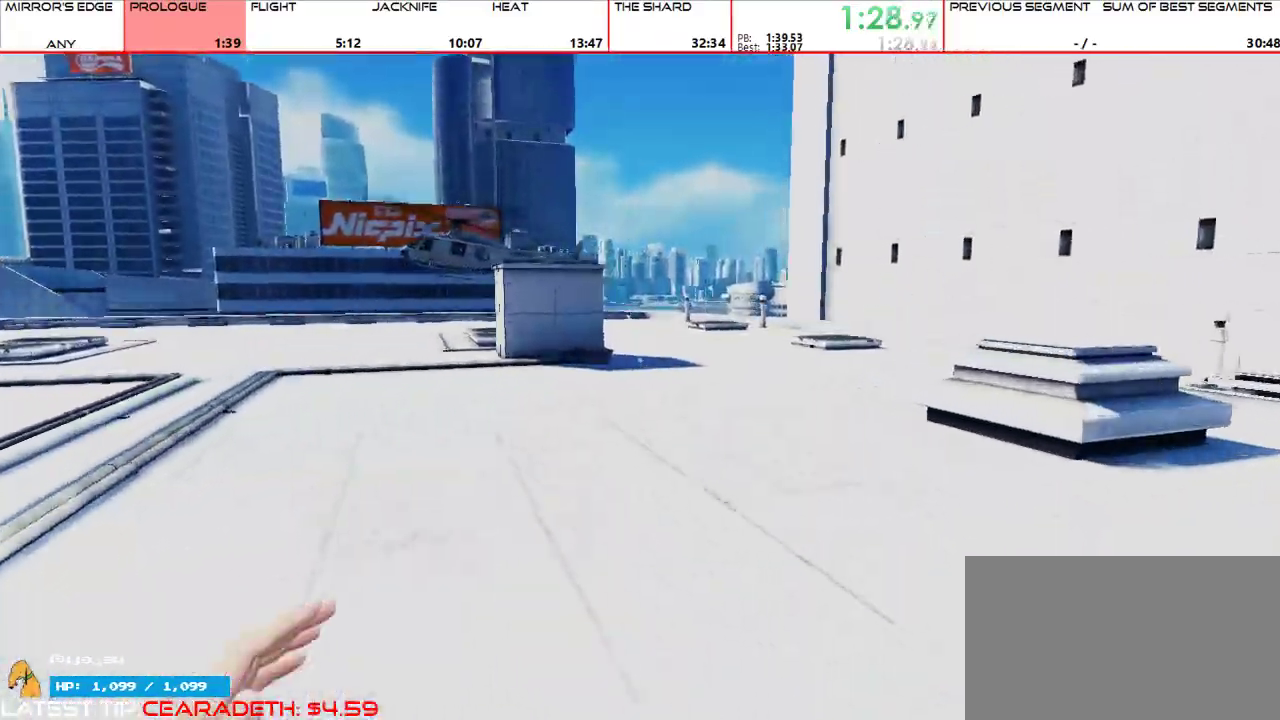
{"keys": ["w"], "mouse": [], "events": []}